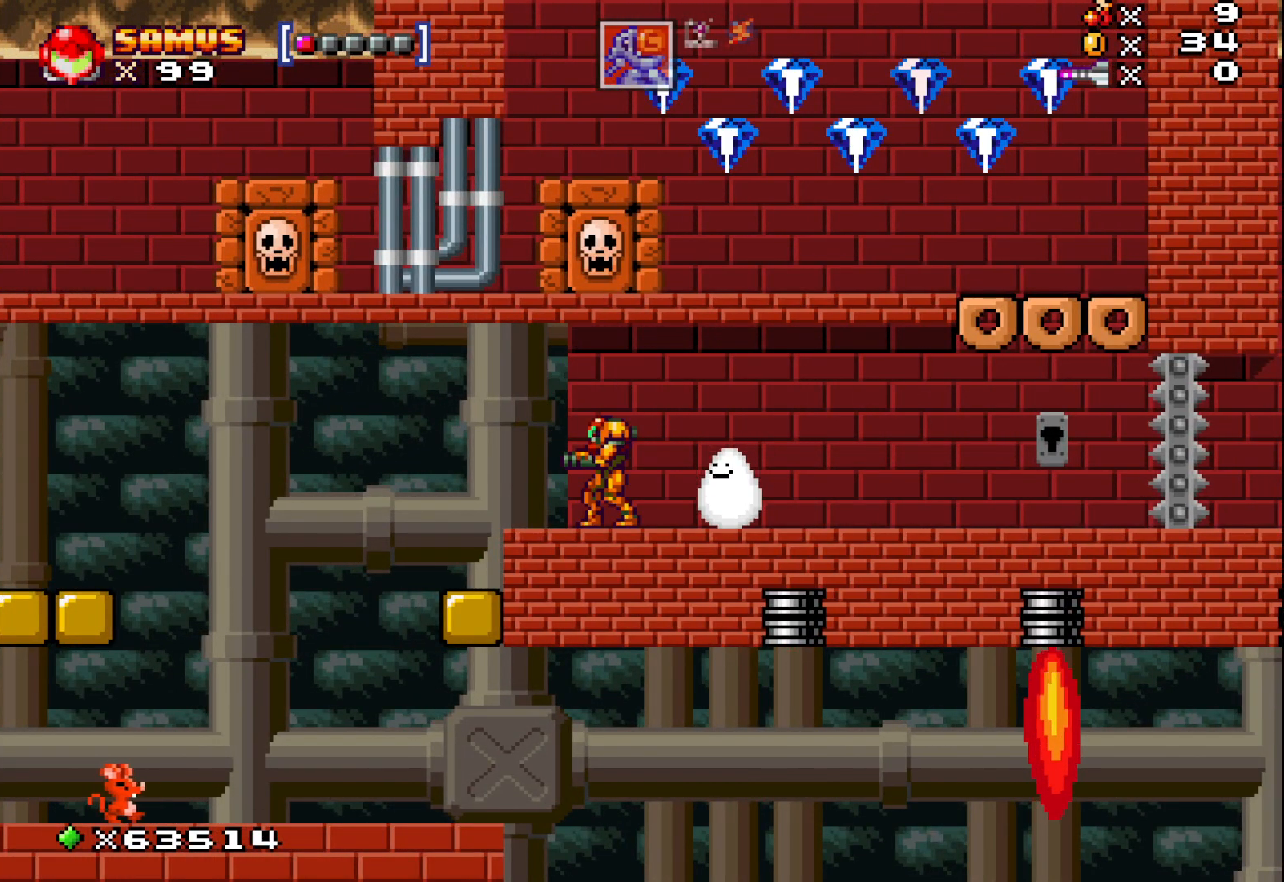
Gameplay with a controller (Xbox layout); each line is a JSON object with the inputs held at the frame after it. "events" lists button and stick changes between this image and that frame as [ms after this image, input, new state], when the widget could be followed in between. Not read: right_stick.
{"buttons": [], "left_stick": "right", "events": [[117, "left_stick", "left"], [417, "left_stick", "center"], [467, "left_stick", "right"]]}
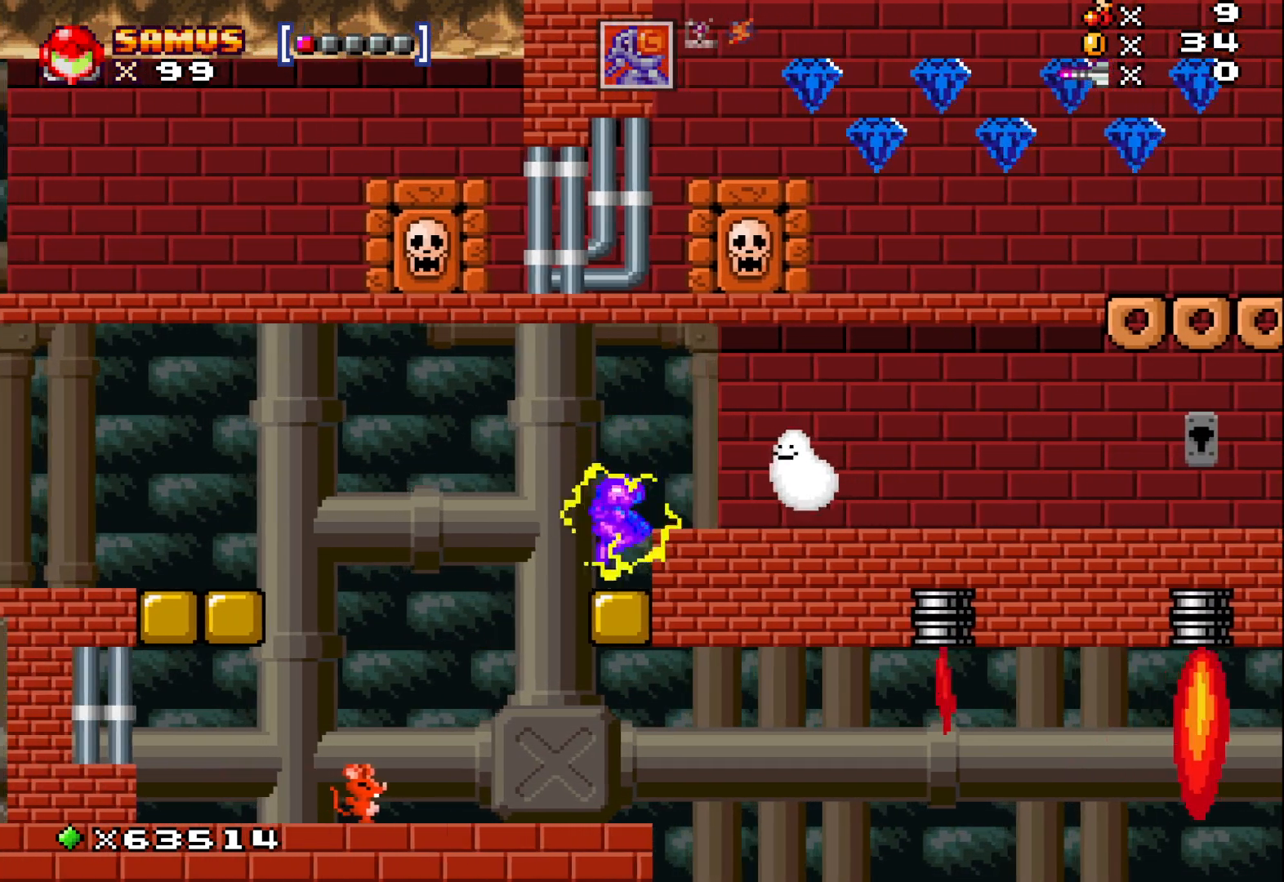
{"buttons": ["A"], "left_stick": "left", "events": [[100, "left_stick", "center"], [283, "left_stick", "left"], [433, "A", "down"]]}
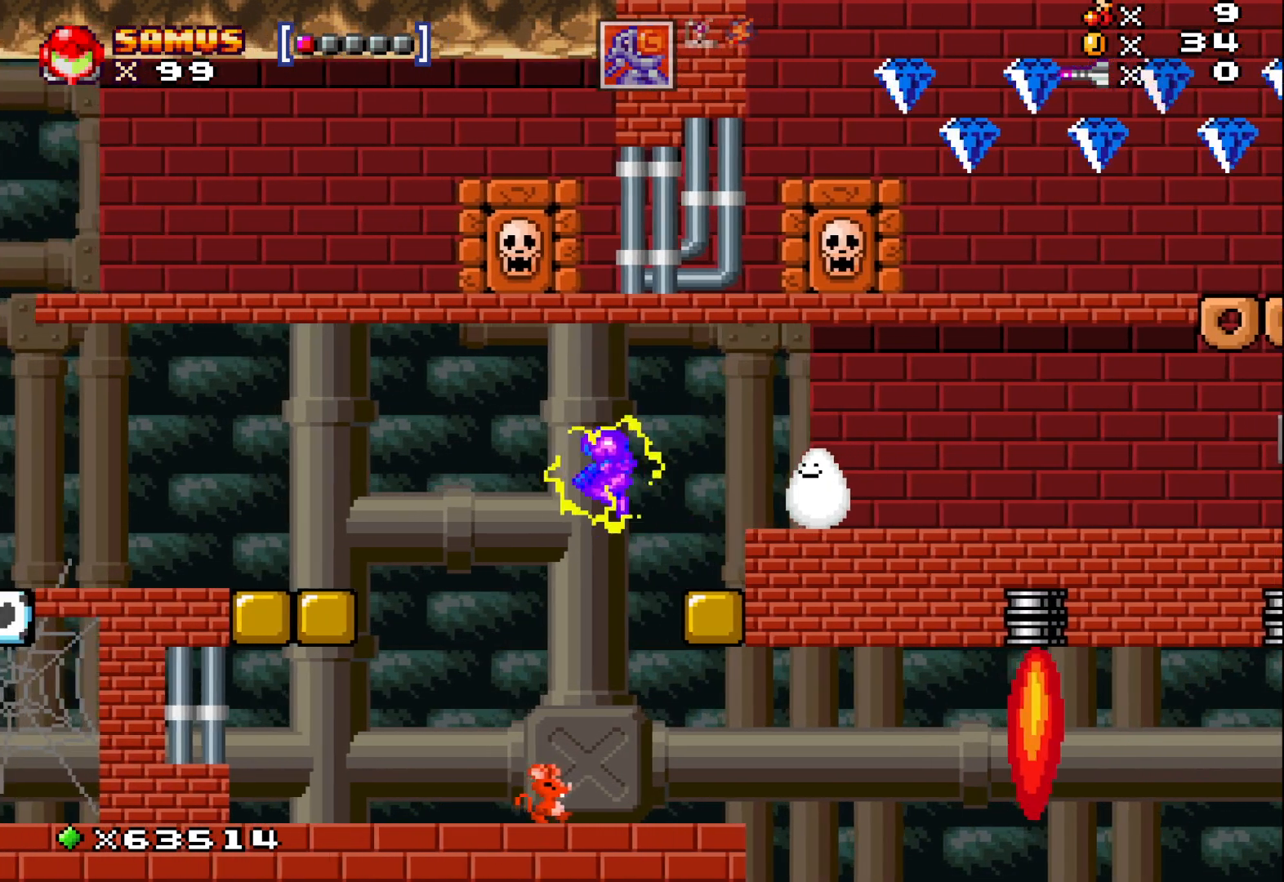
{"buttons": ["A"], "left_stick": "left", "events": []}
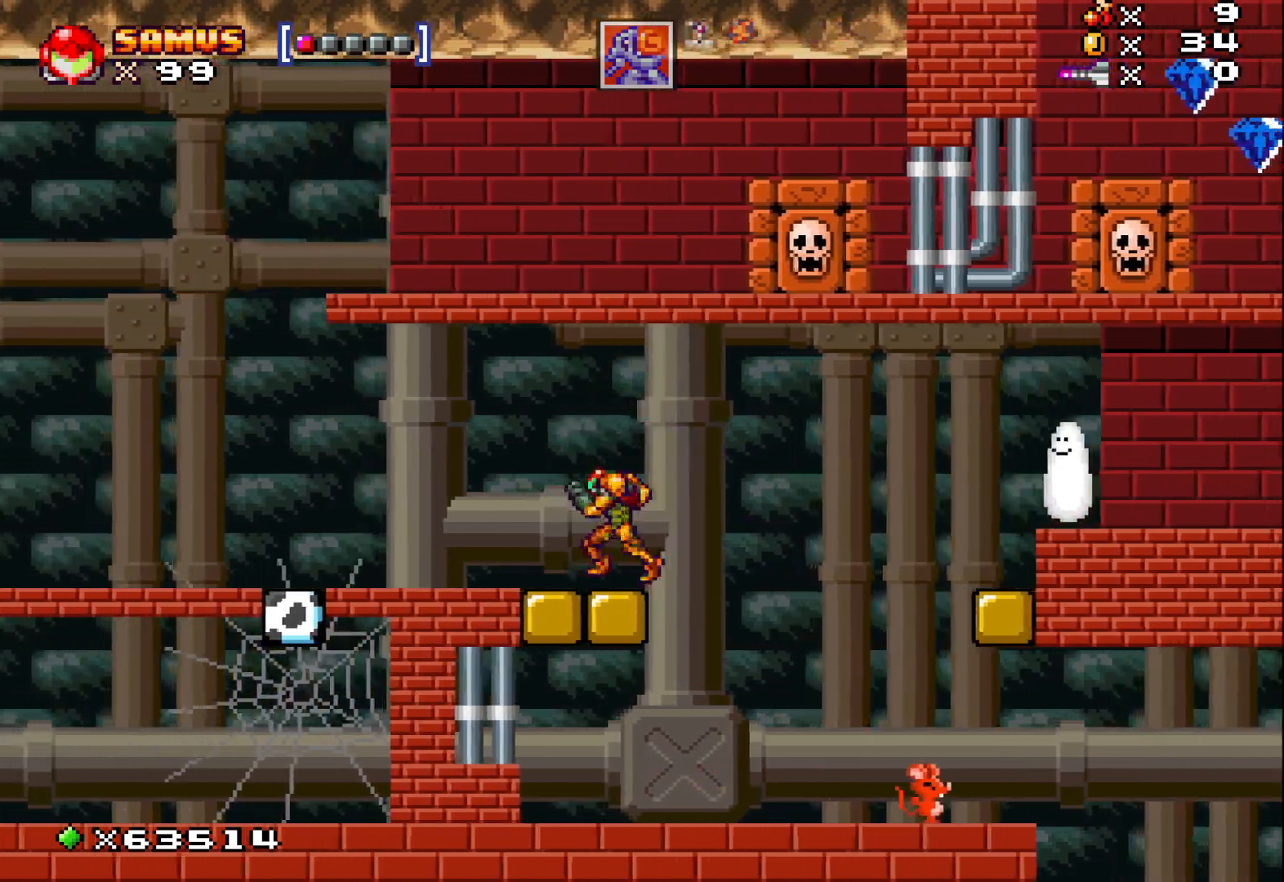
{"buttons": [], "left_stick": "left", "events": [[33, "A", "up"]]}
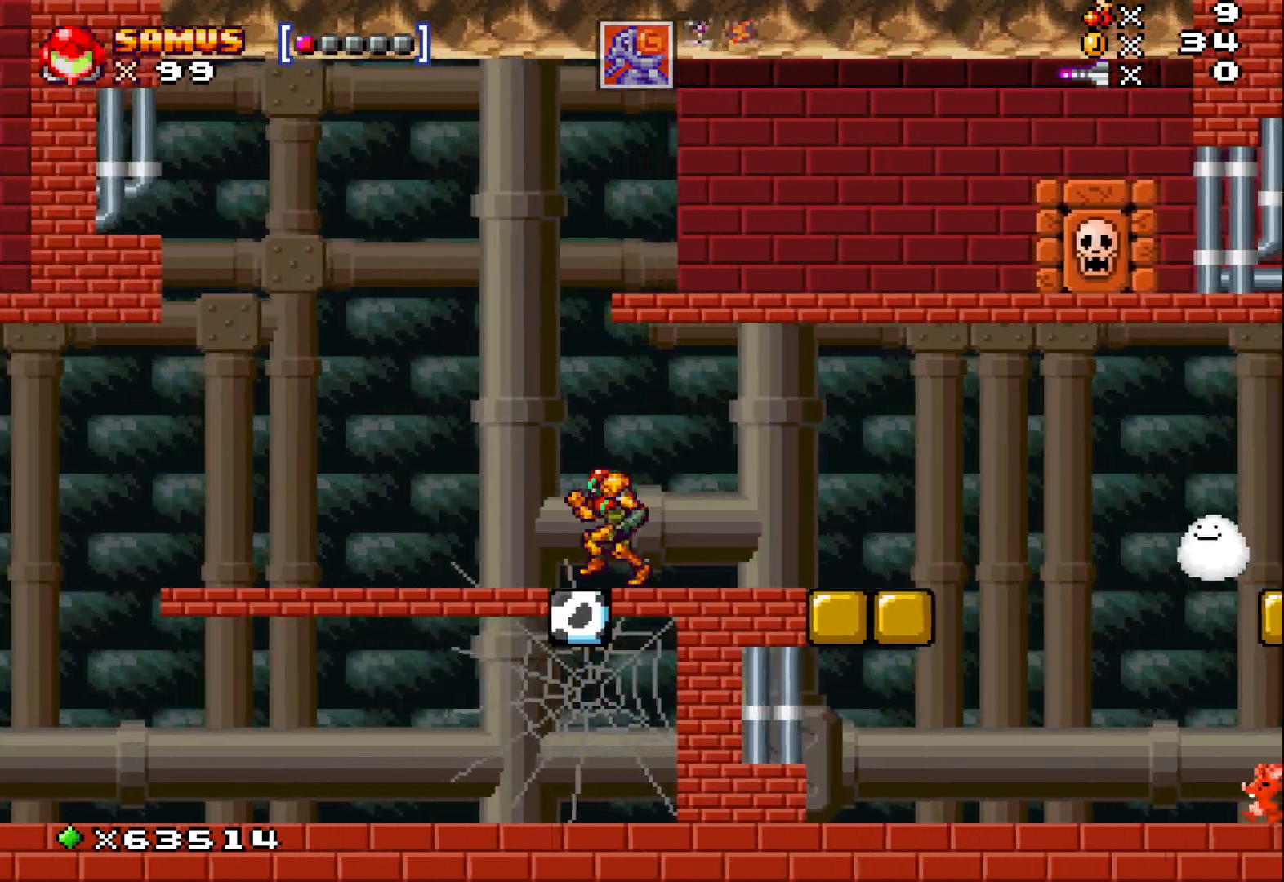
{"buttons": [], "left_stick": "left", "events": []}
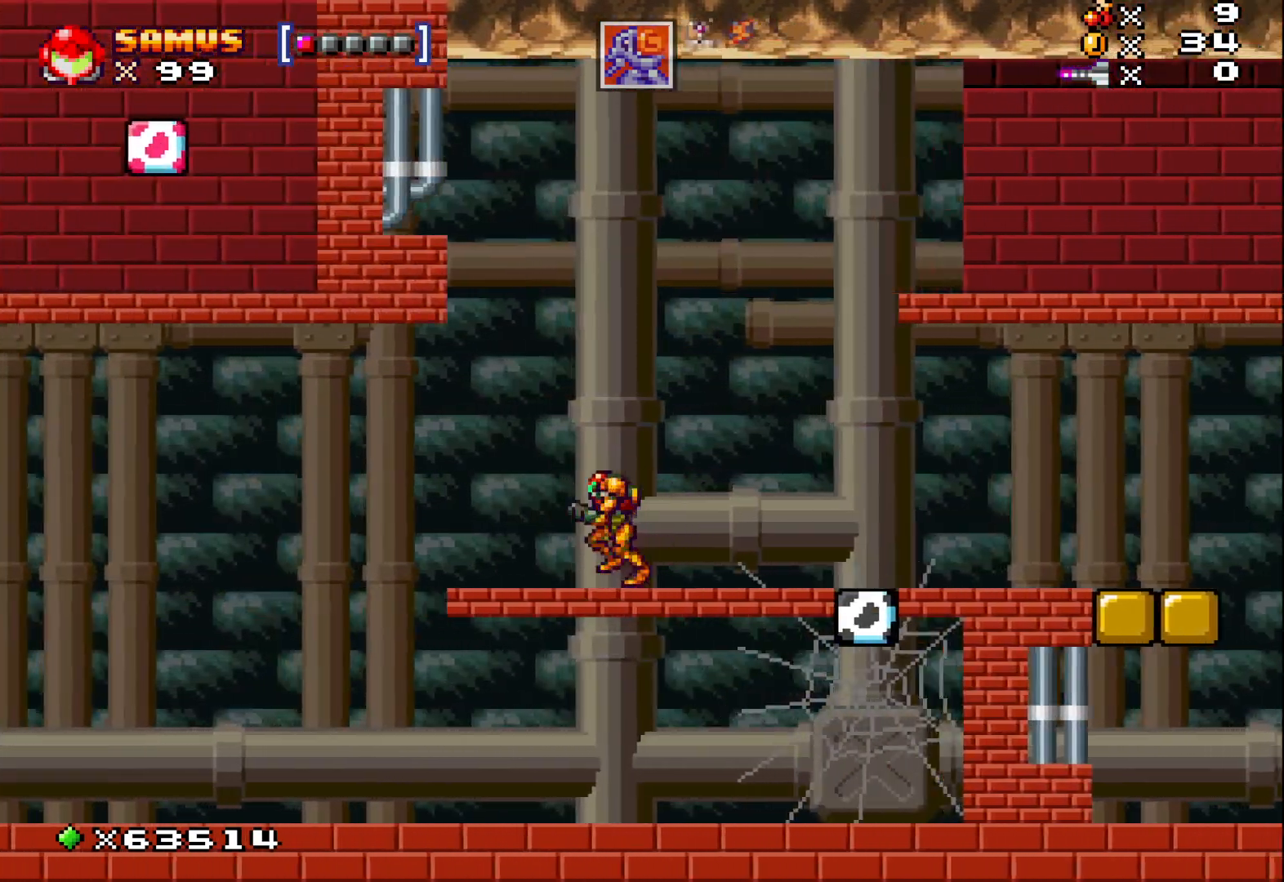
{"buttons": [], "left_stick": "center", "events": [[500, "left_stick", "center"]]}
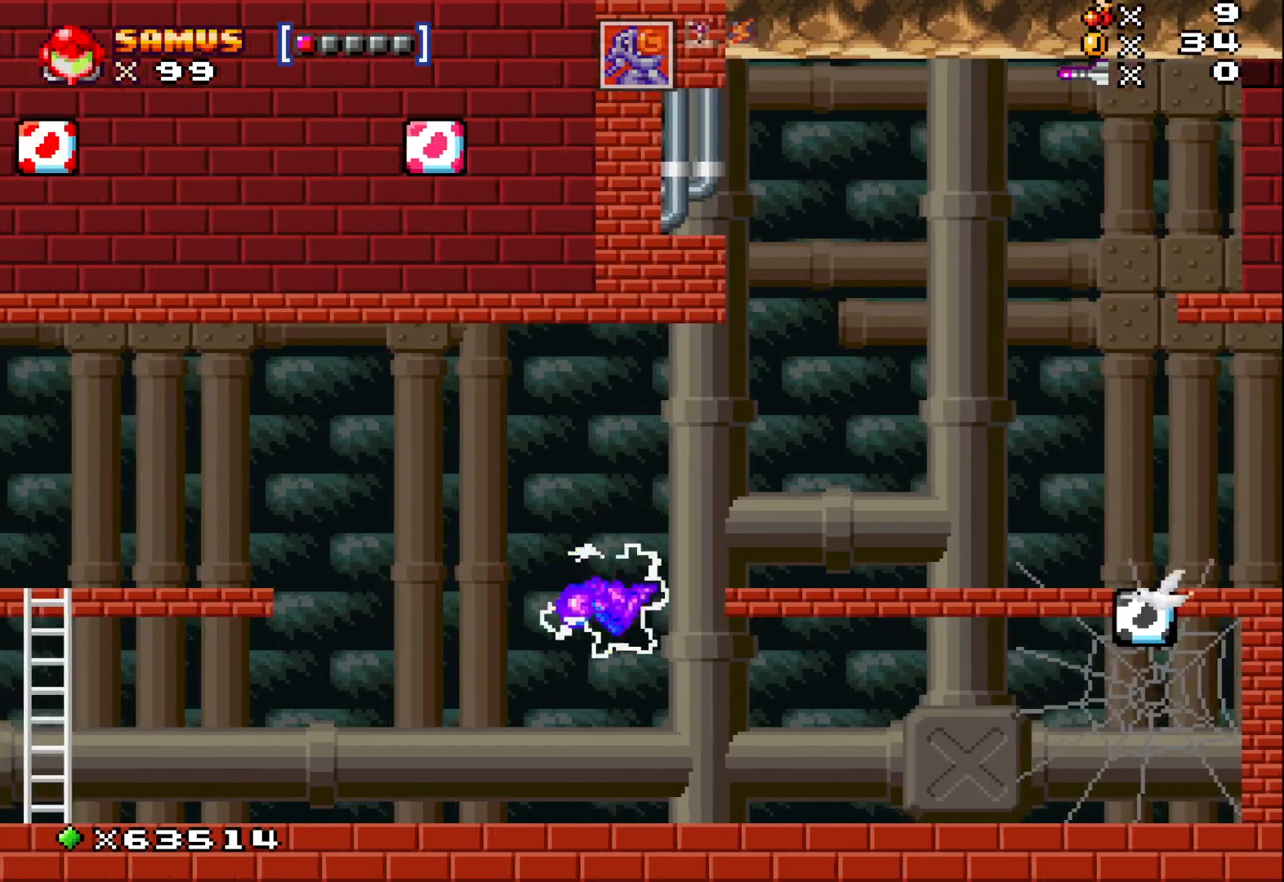
{"buttons": [], "left_stick": "right", "events": [[17, "left_stick", "right"]]}
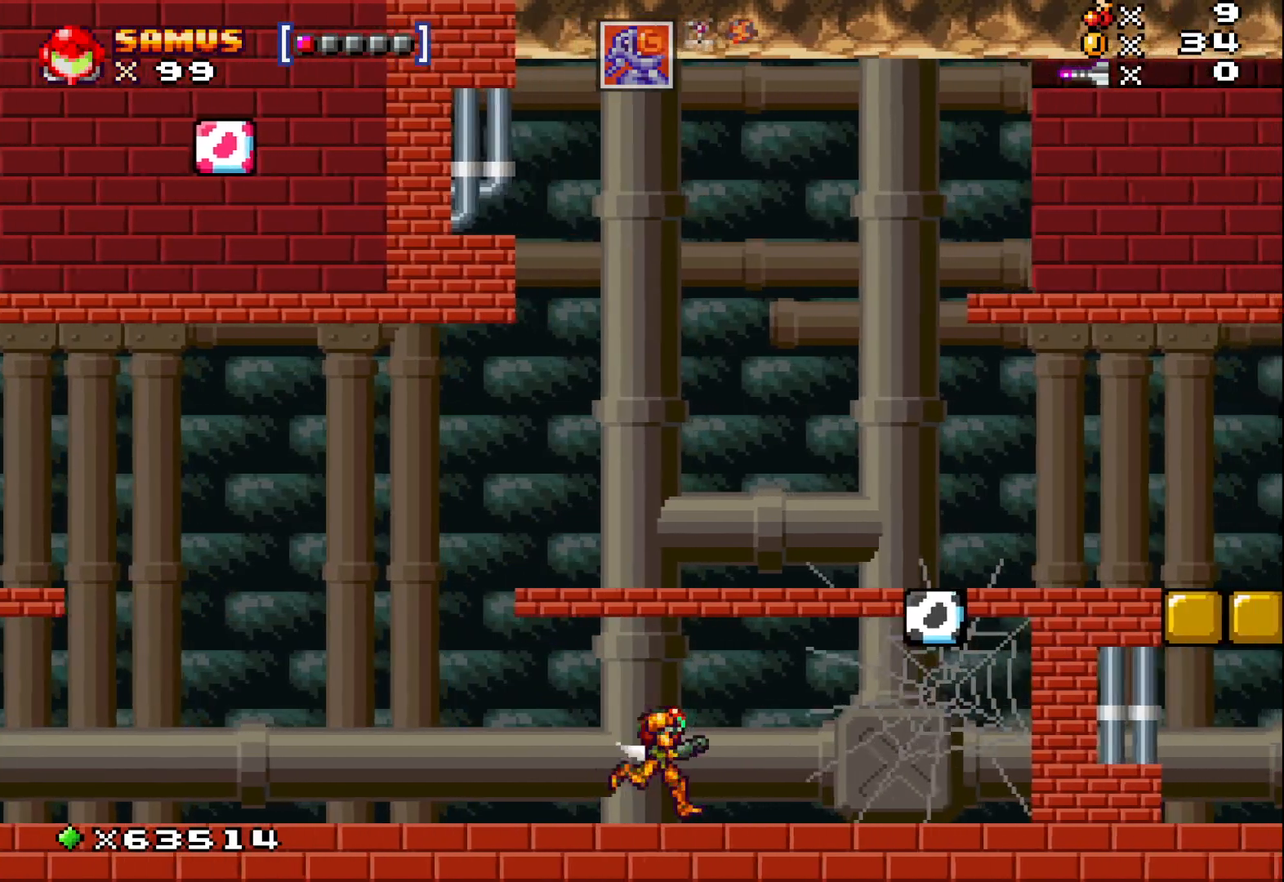
{"buttons": ["A"], "left_stick": "right", "events": [[433, "A", "down"]]}
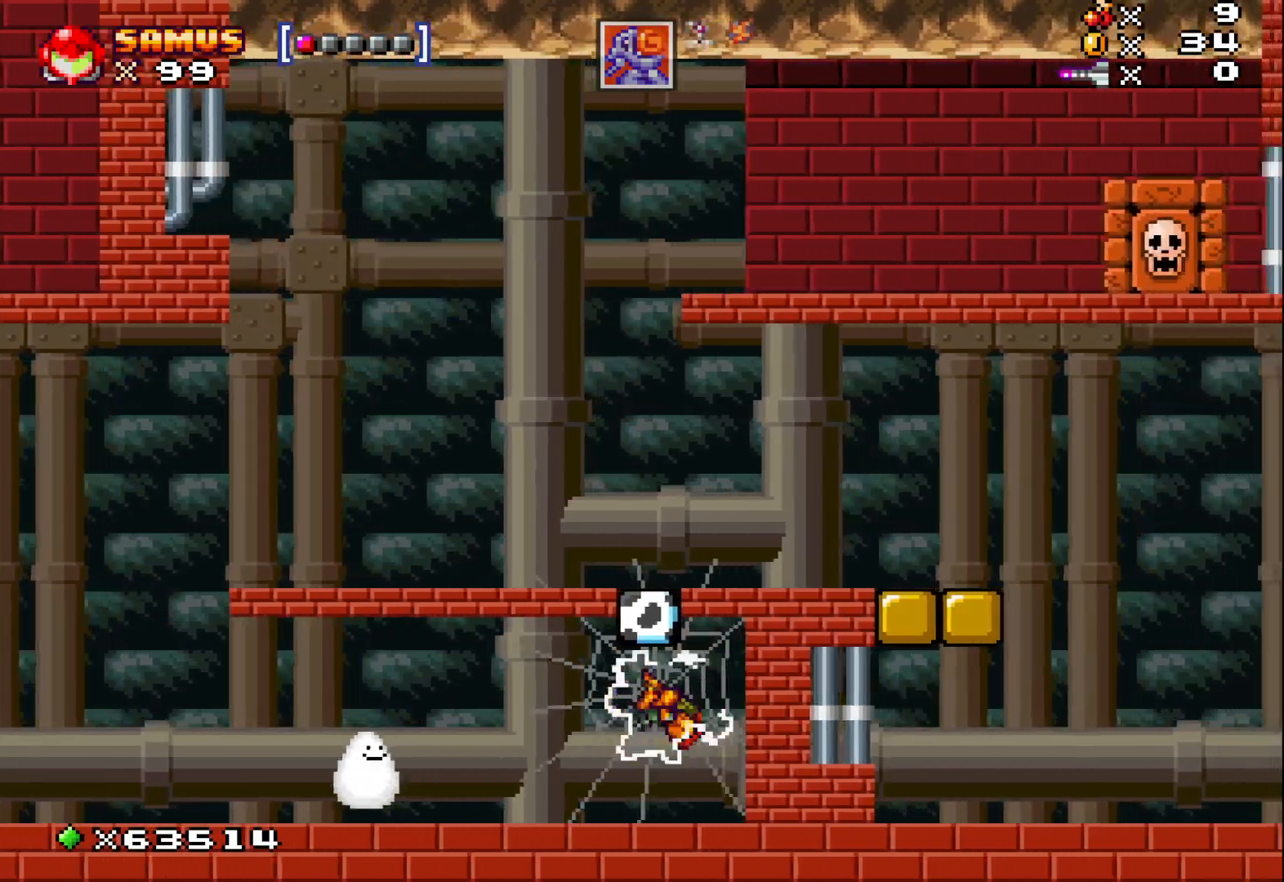
{"buttons": [], "left_stick": "left", "events": [[33, "left_stick", "left"], [100, "A", "up"], [283, "X", "down"], [500, "X", "up"]]}
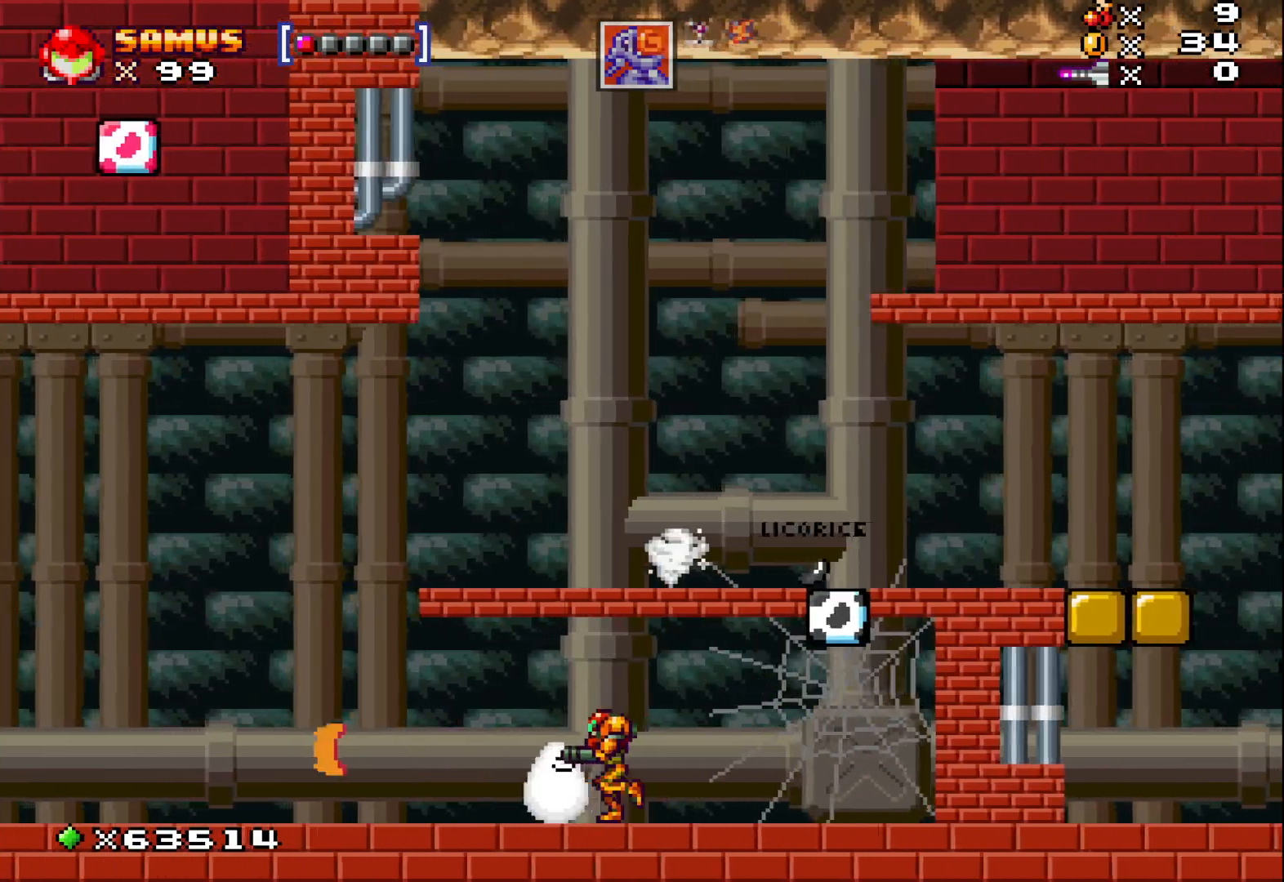
{"buttons": ["A"], "left_stick": "left", "events": [[433, "A", "down"]]}
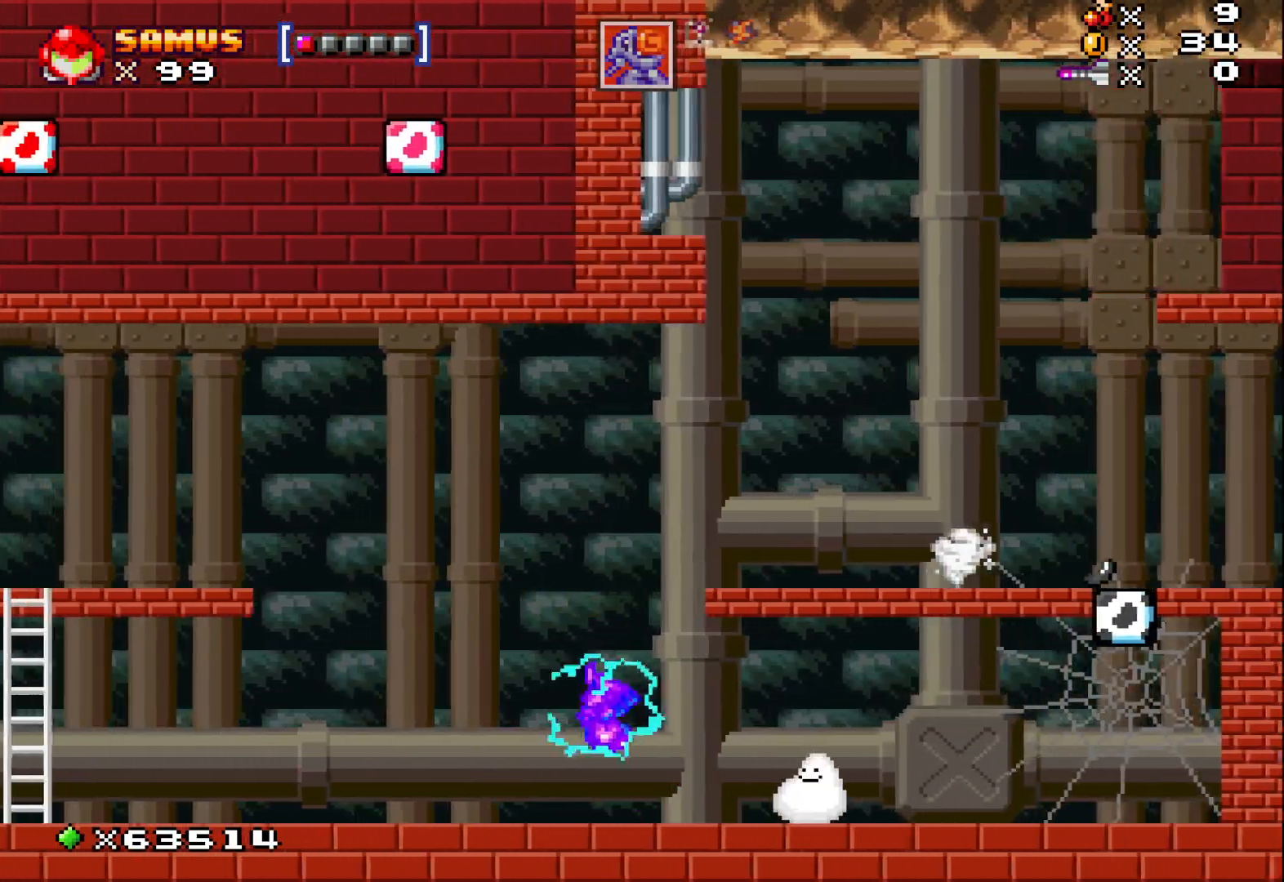
{"buttons": ["X"], "left_stick": "center", "events": [[117, "left_stick", "right"], [383, "A", "up"], [483, "X", "down"], [483, "left_stick", "center"]]}
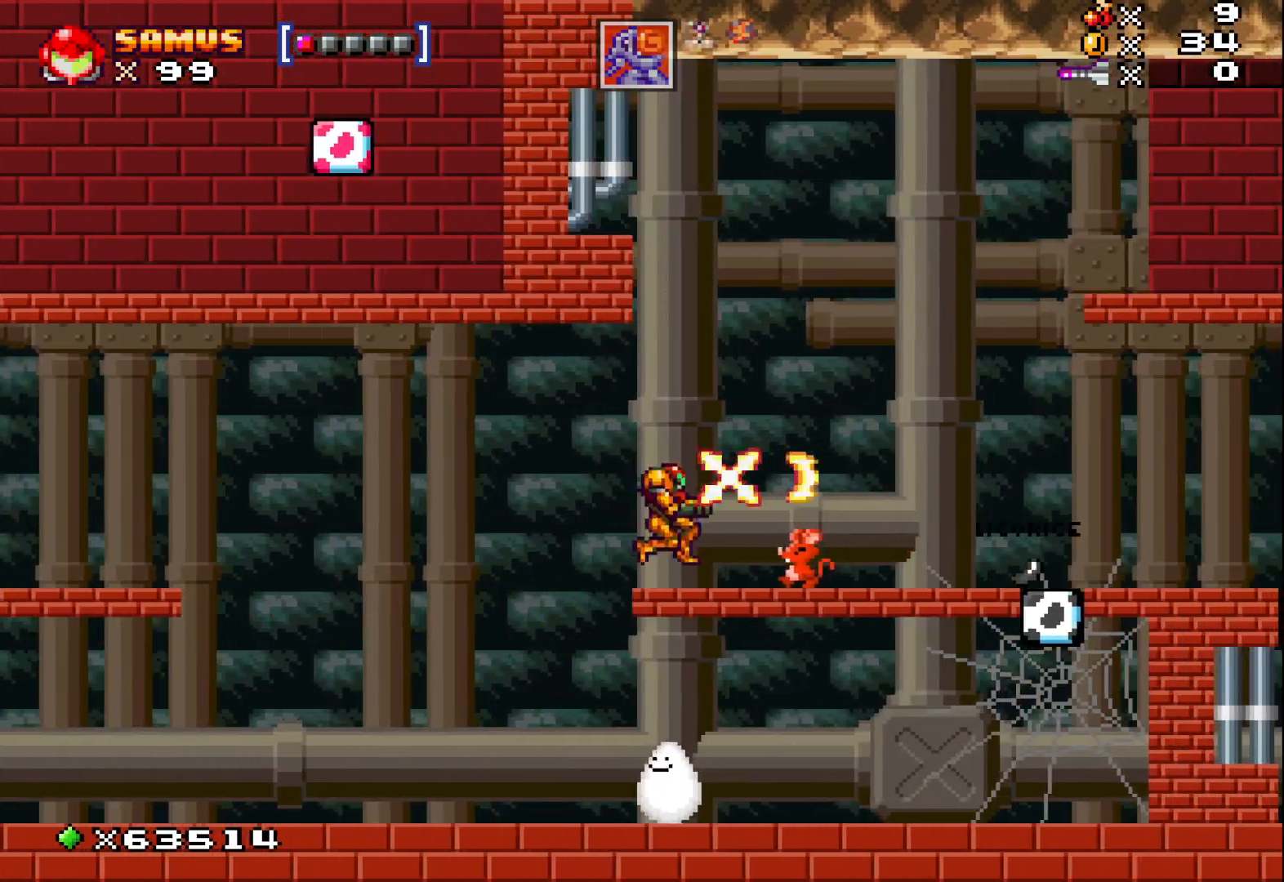
{"buttons": ["X"], "left_stick": "left", "events": [[83, "X", "up"], [150, "X", "down"], [250, "X", "up"], [333, "X", "down"], [350, "left_stick", "left"]]}
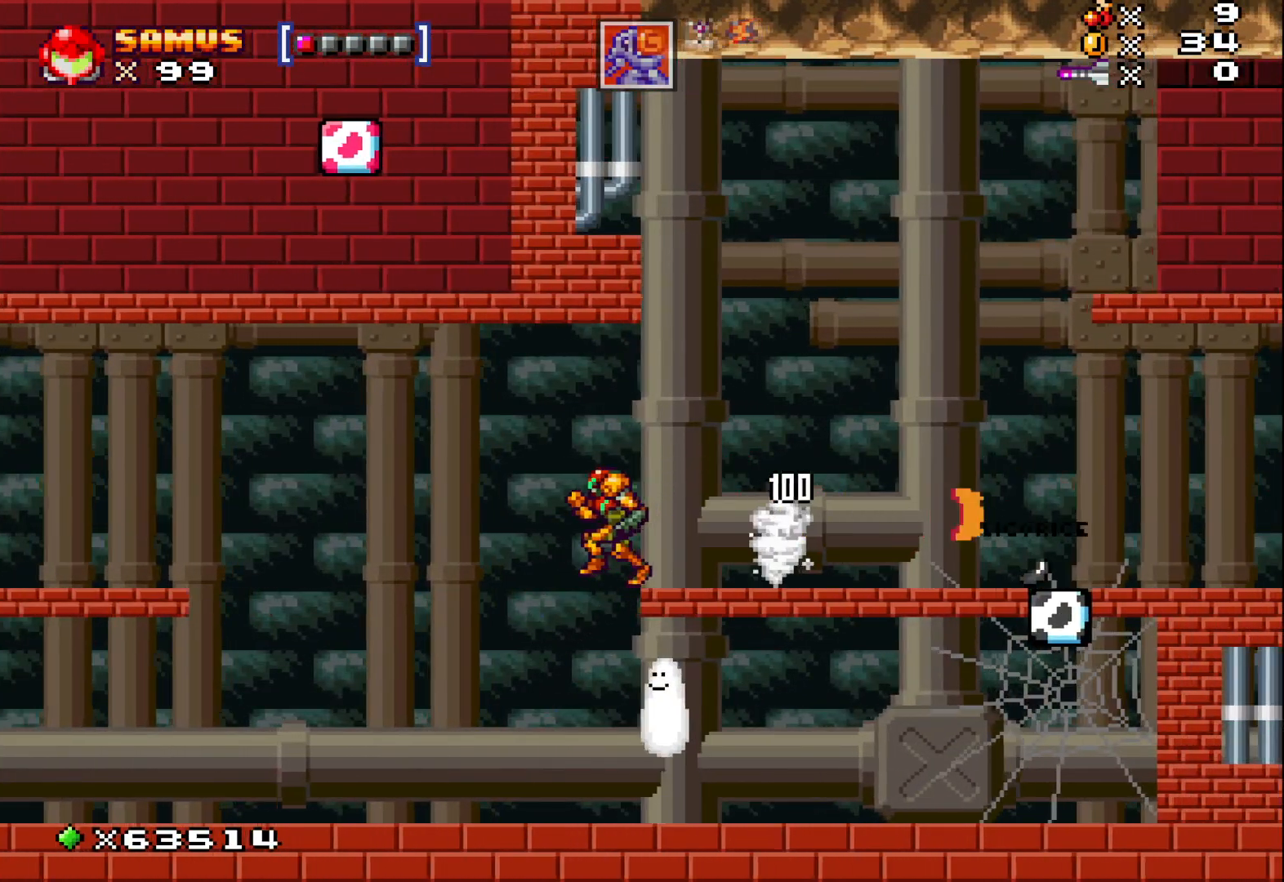
{"buttons": ["X"], "left_stick": "left", "events": [[33, "left_stick", "center"], [217, "left_stick", "left"]]}
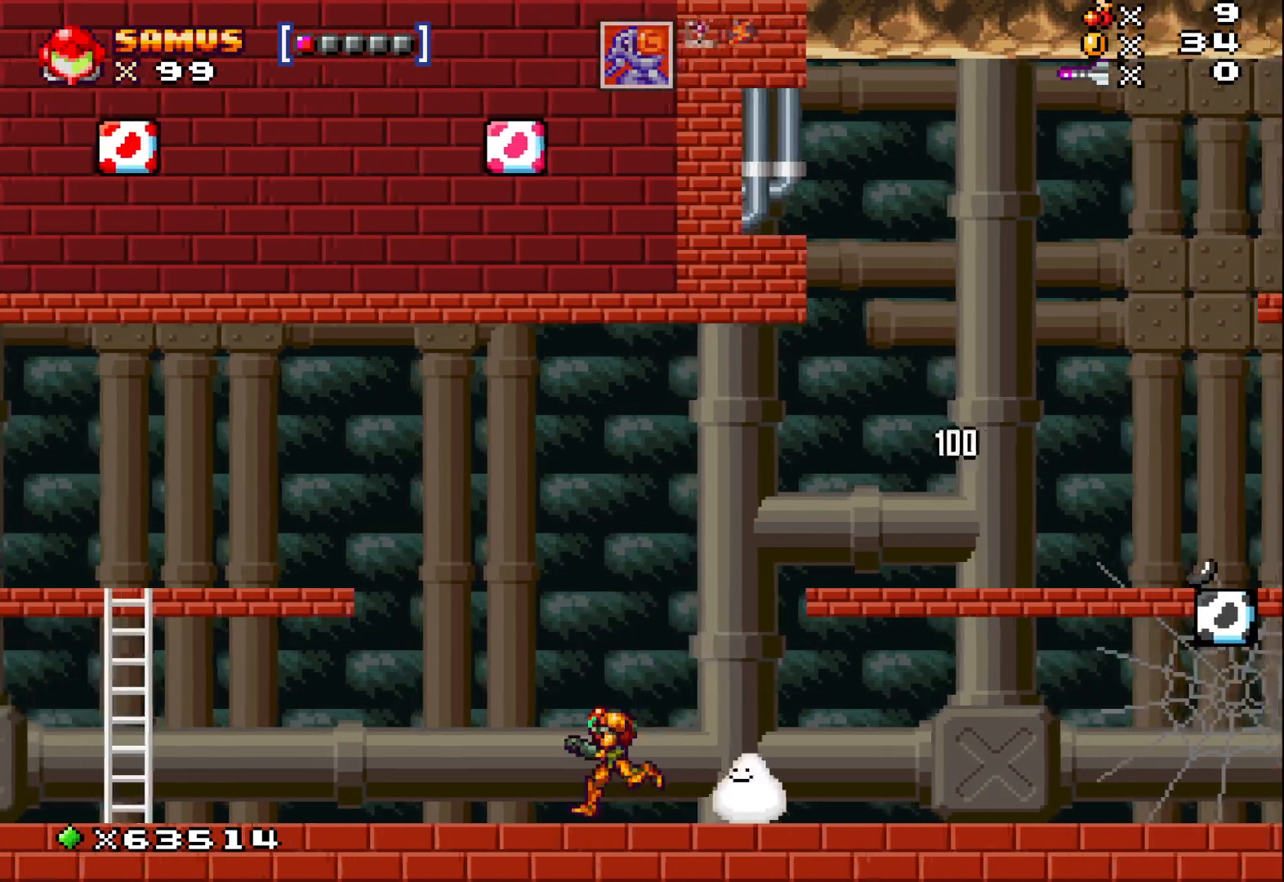
{"buttons": ["X"], "left_stick": "center", "events": [[150, "left_stick", "center"]]}
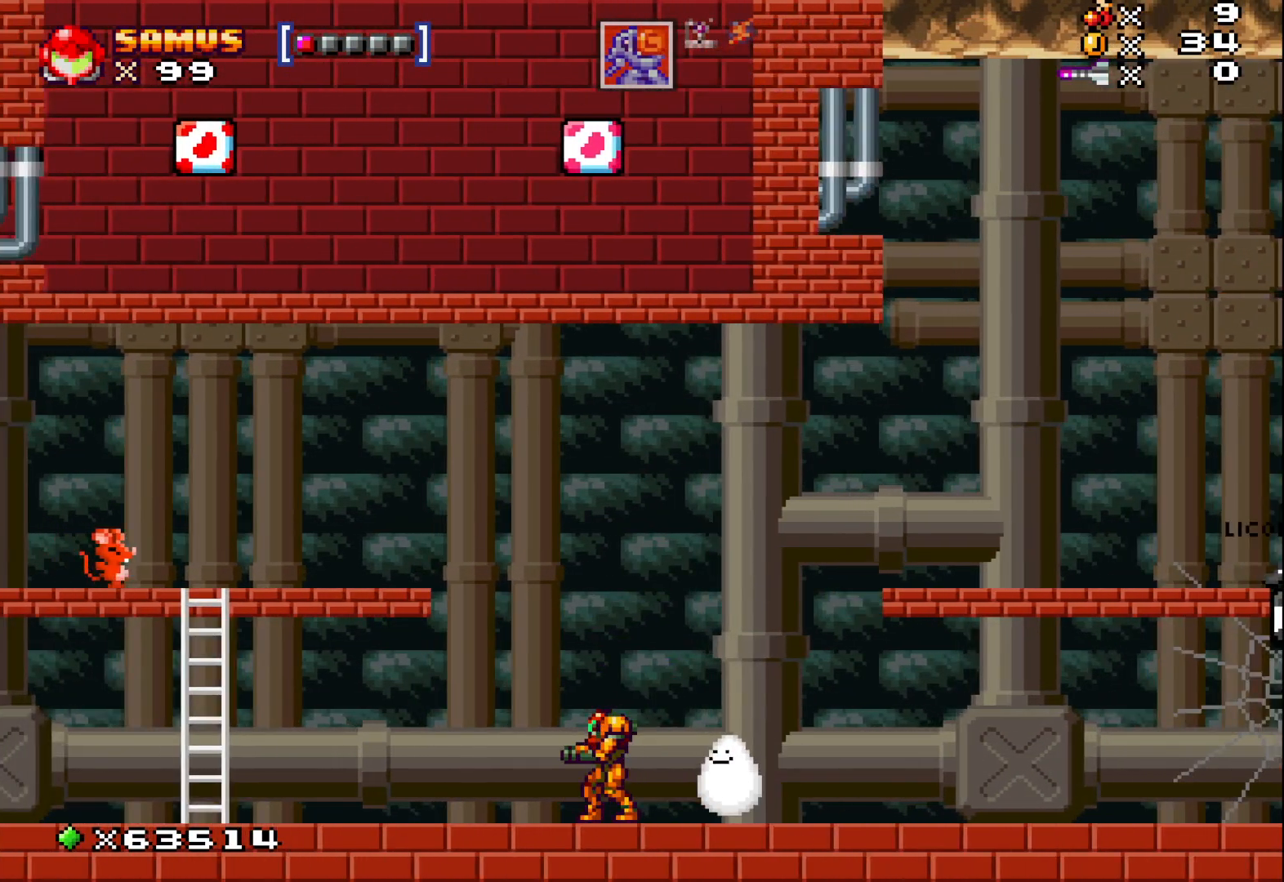
{"buttons": ["A", "X"], "left_stick": "right", "events": [[50, "left_stick", "right"], [100, "A", "down"]]}
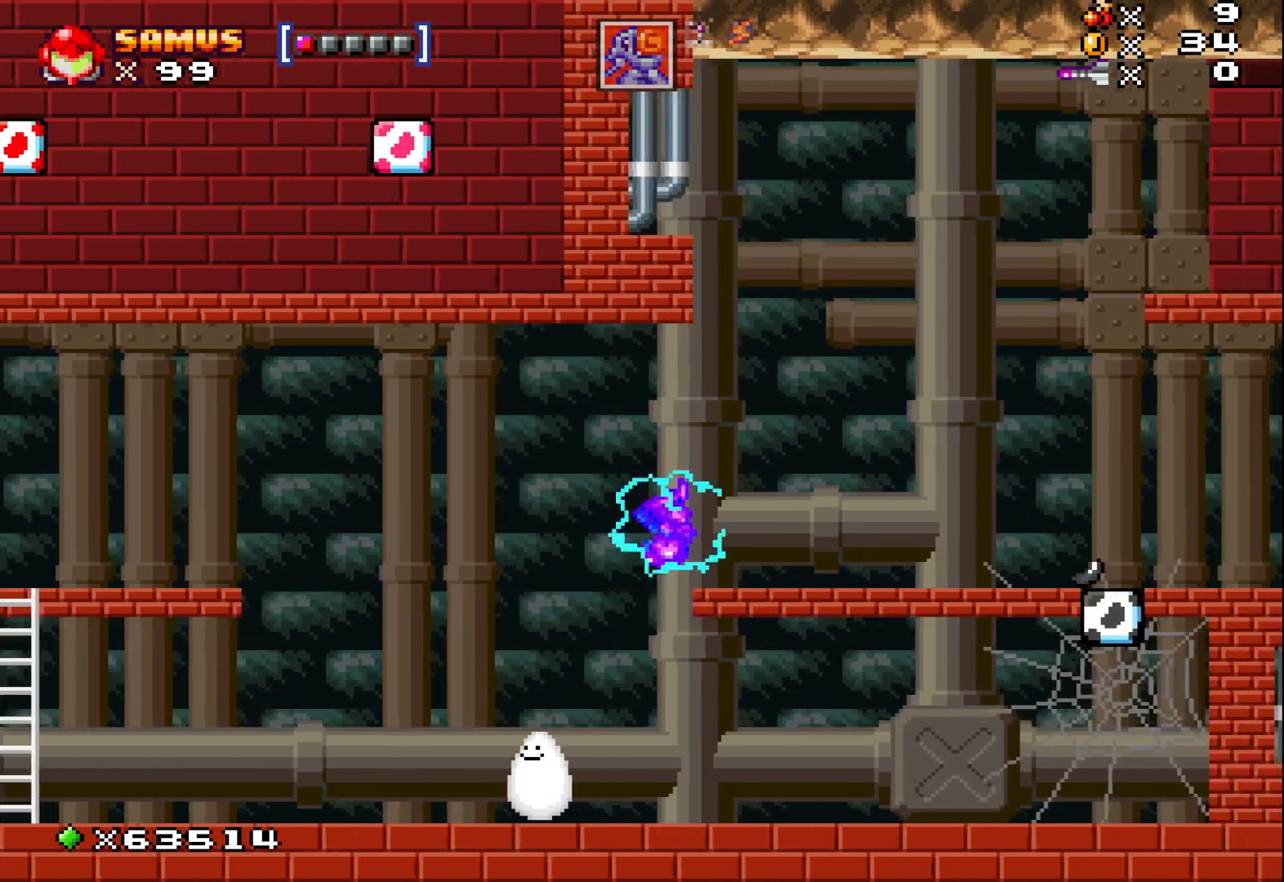
{"buttons": ["X"], "left_stick": "center", "events": [[150, "A", "up"], [183, "left_stick", "center"]]}
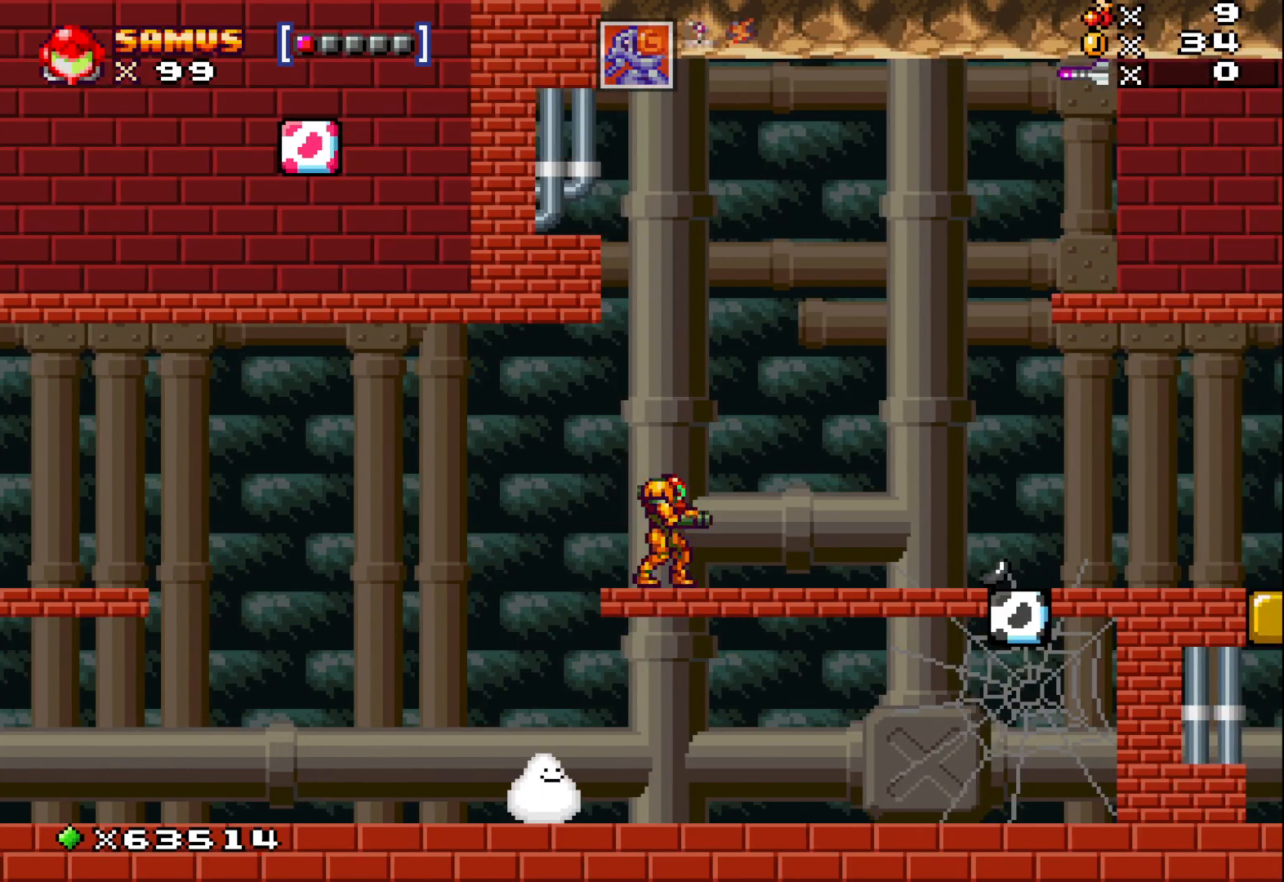
{"buttons": ["X"], "left_stick": "center", "events": []}
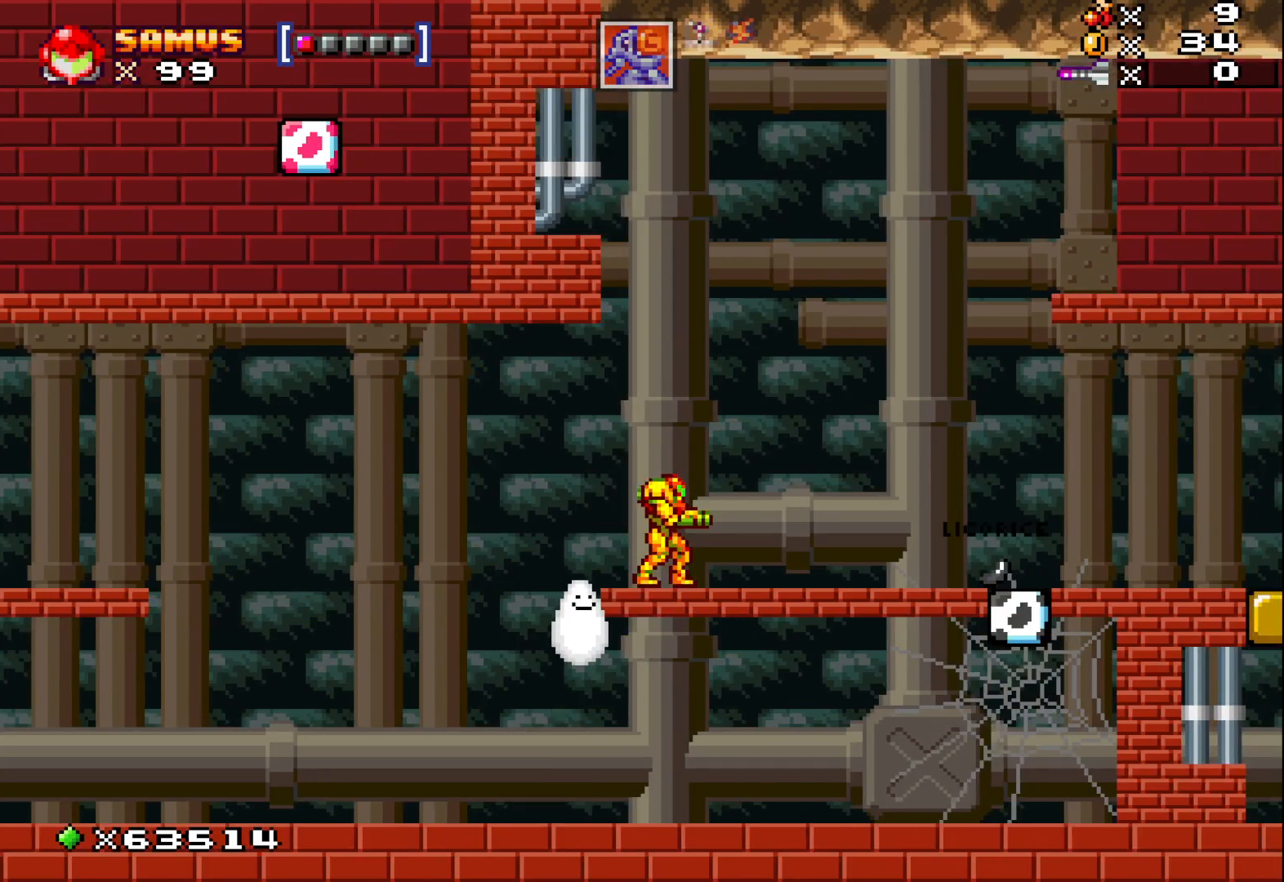
{"buttons": ["X"], "left_stick": "left", "events": [[117, "left_stick", "right"], [300, "left_stick", "center"], [417, "left_stick", "left"]]}
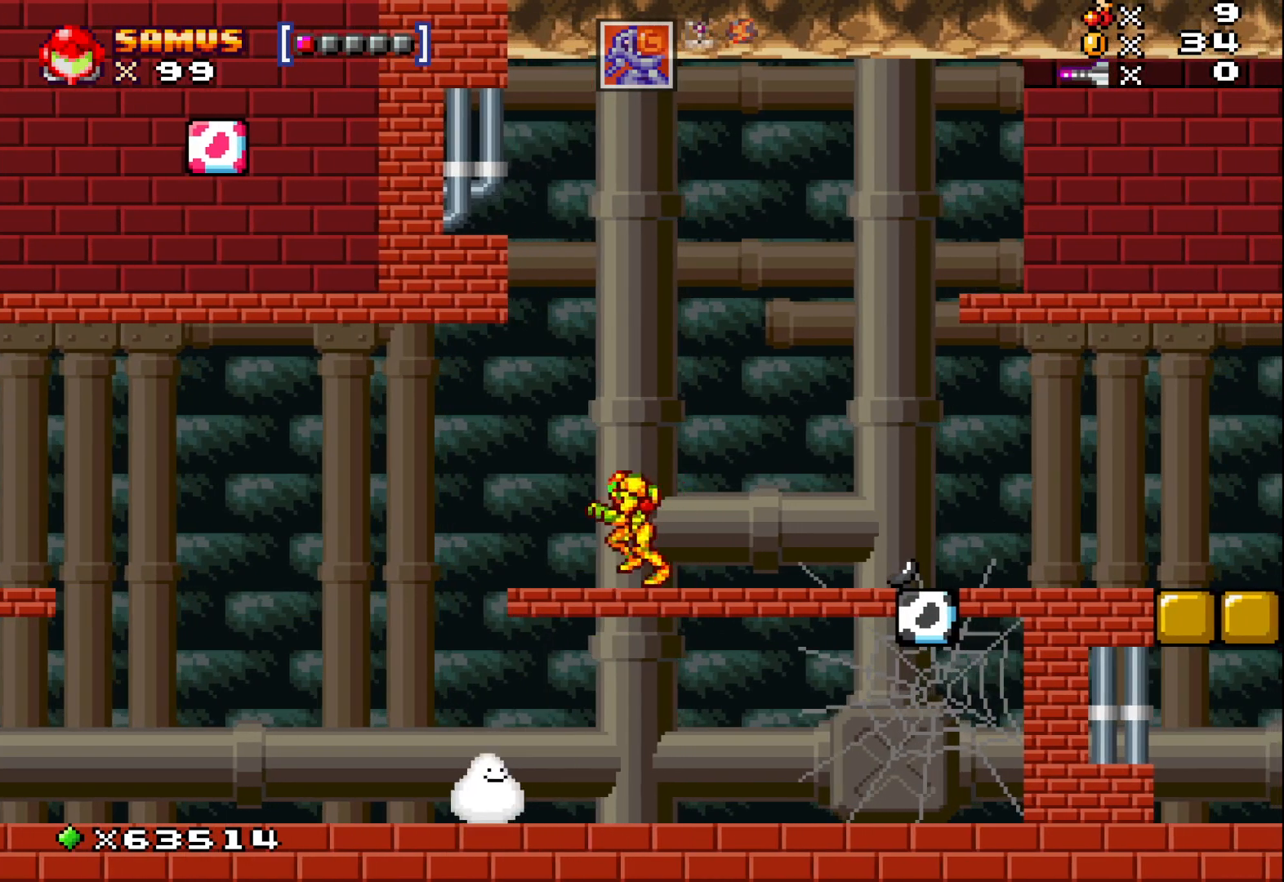
{"buttons": ["X"], "left_stick": "left", "events": []}
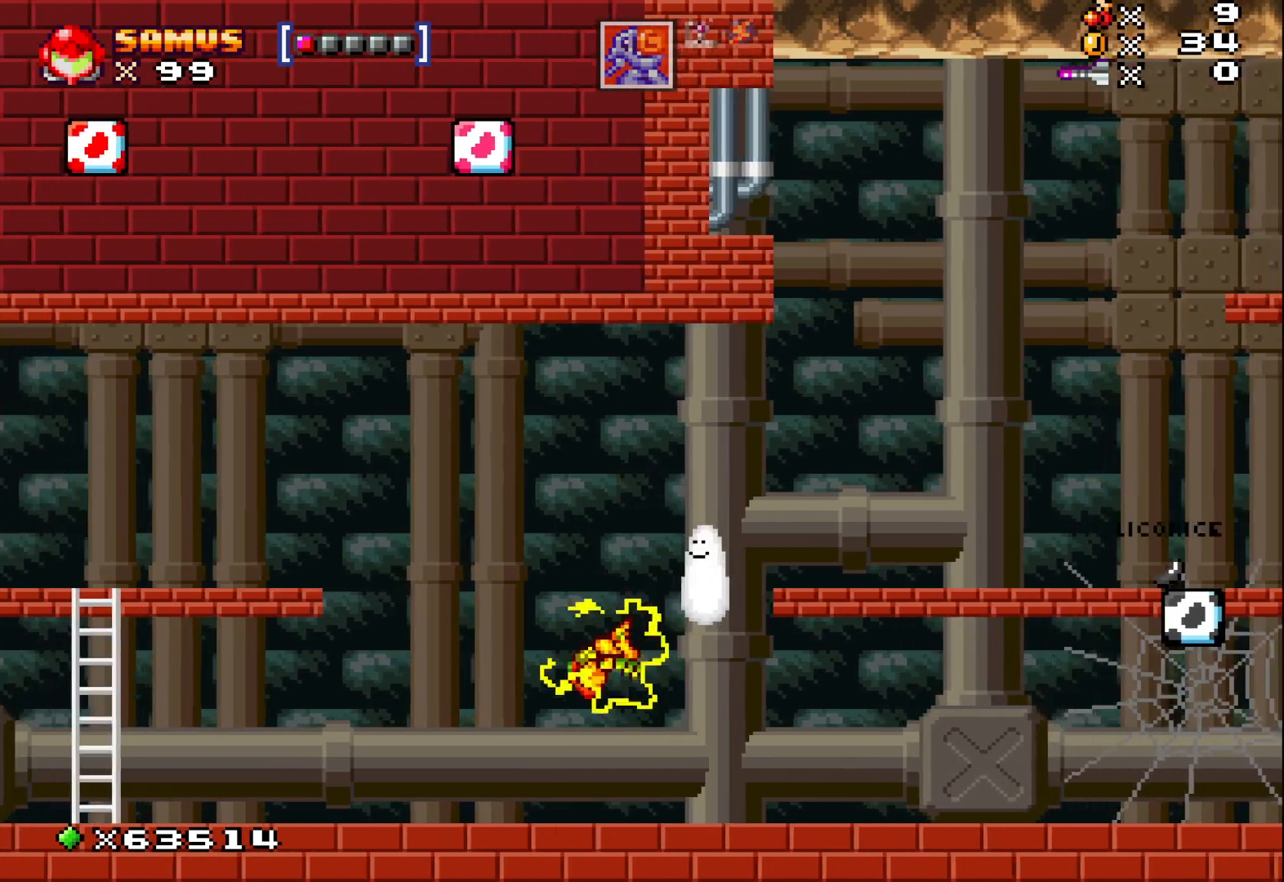
{"buttons": ["A", "X"], "left_stick": "right", "events": [[133, "left_stick", "center"], [217, "left_stick", "right"], [300, "A", "down"]]}
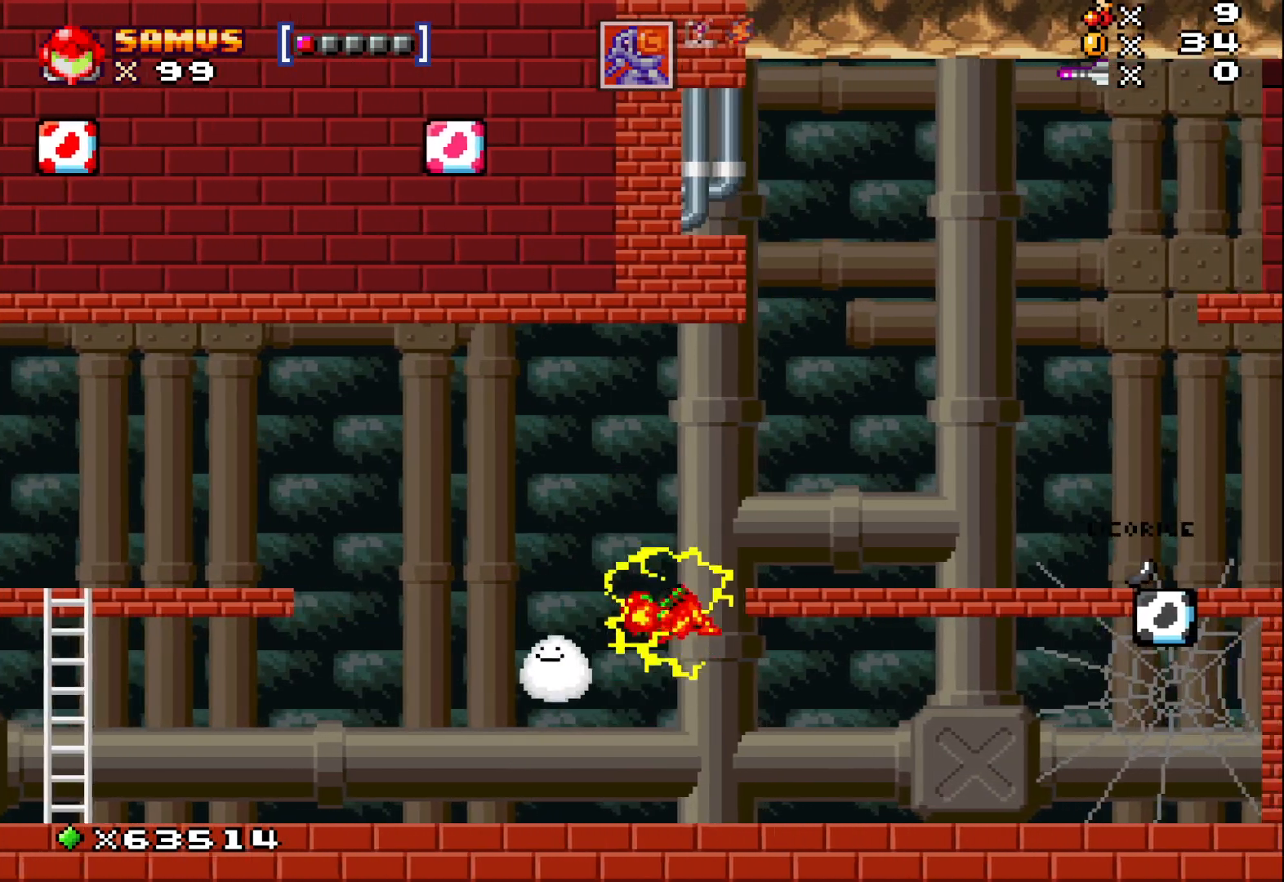
{"buttons": [], "left_stick": "center", "events": [[300, "A", "up"], [300, "left_stick", "center"], [400, "X", "up"]]}
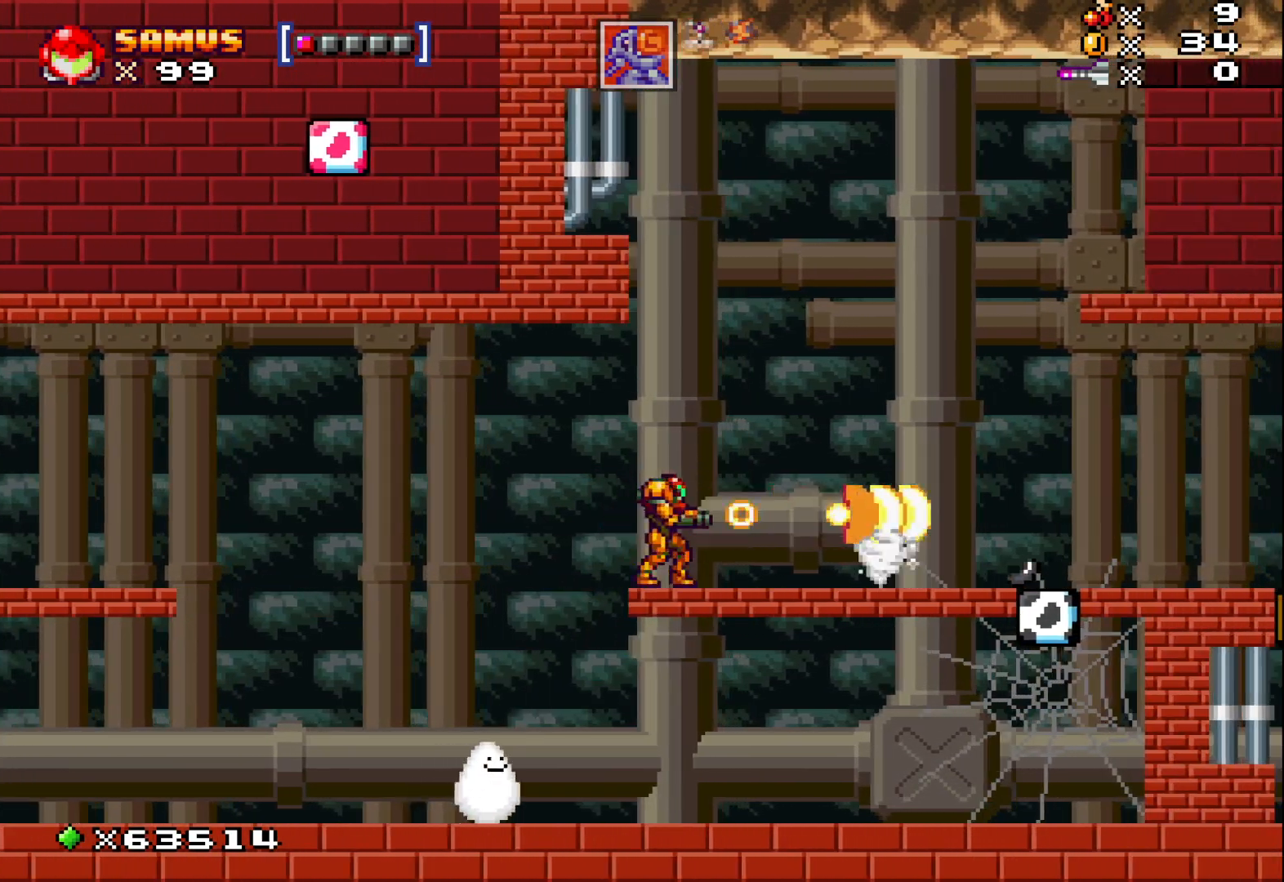
{"buttons": ["X"], "left_stick": "center", "events": [[50, "X", "down"], [150, "X", "up"], [267, "X", "down"], [383, "X", "up"], [483, "X", "down"]]}
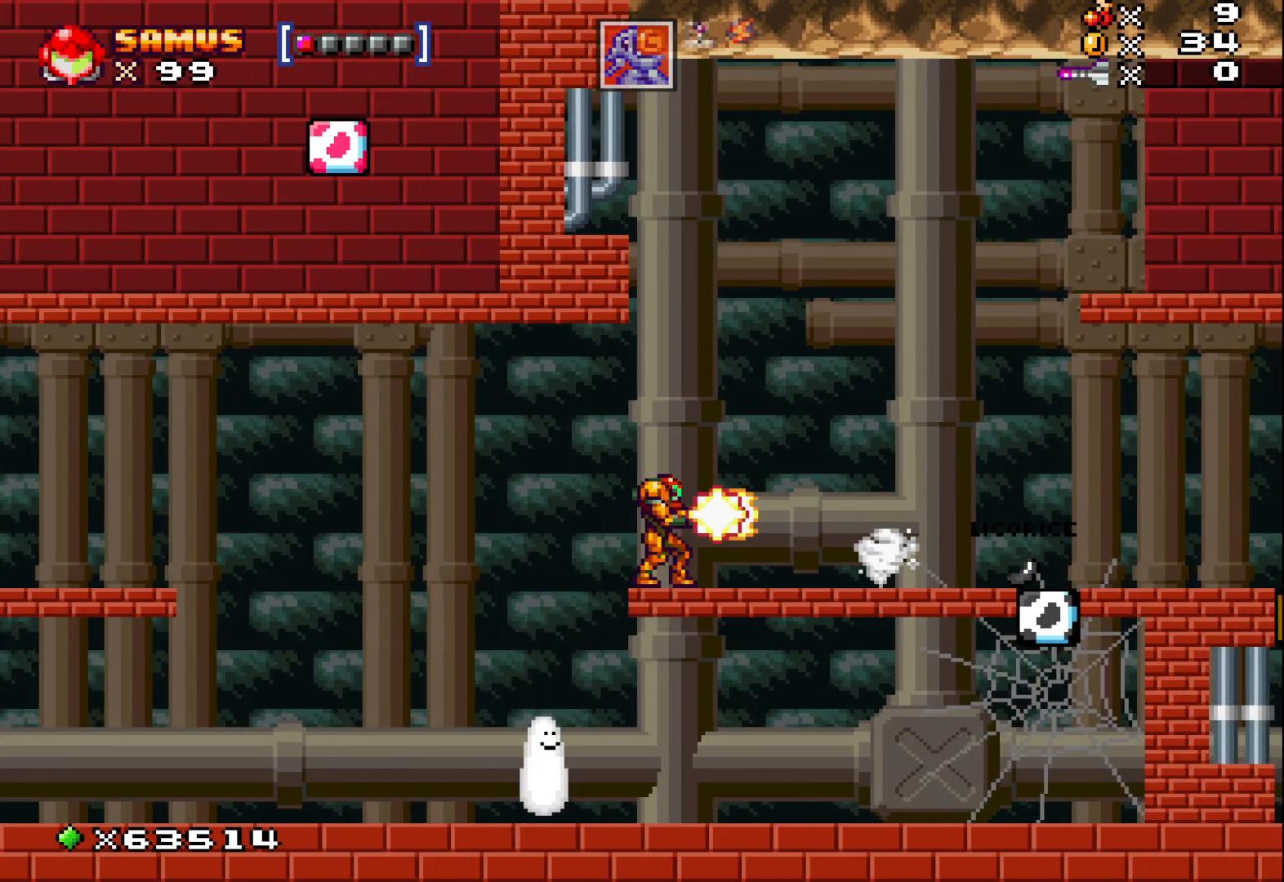
{"buttons": ["X"], "left_stick": "right", "events": [[100, "X", "up"], [217, "X", "down"], [333, "X", "up"], [417, "X", "down"], [433, "left_stick", "right"]]}
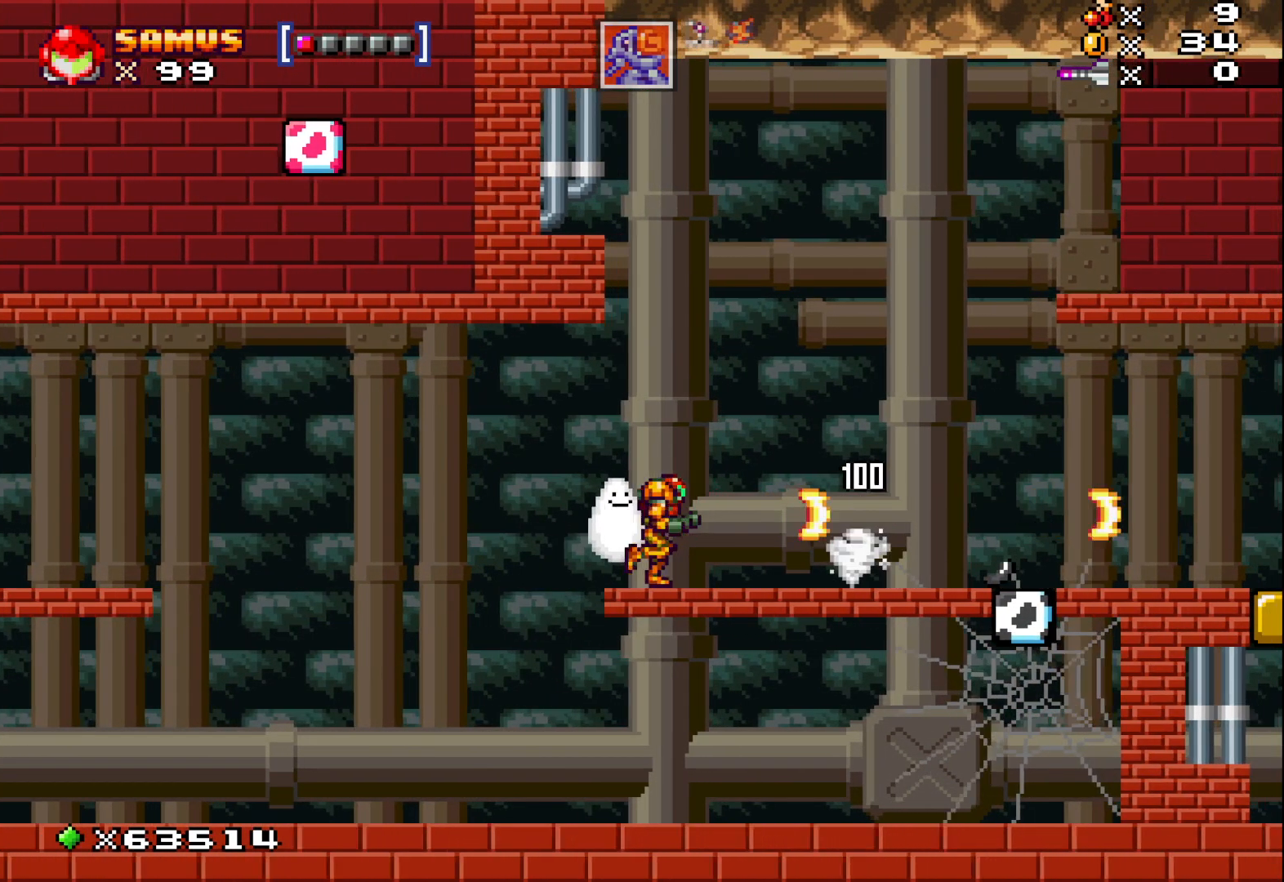
{"buttons": [], "left_stick": "right", "events": [[50, "X", "up"], [300, "A", "down"], [367, "A", "up"]]}
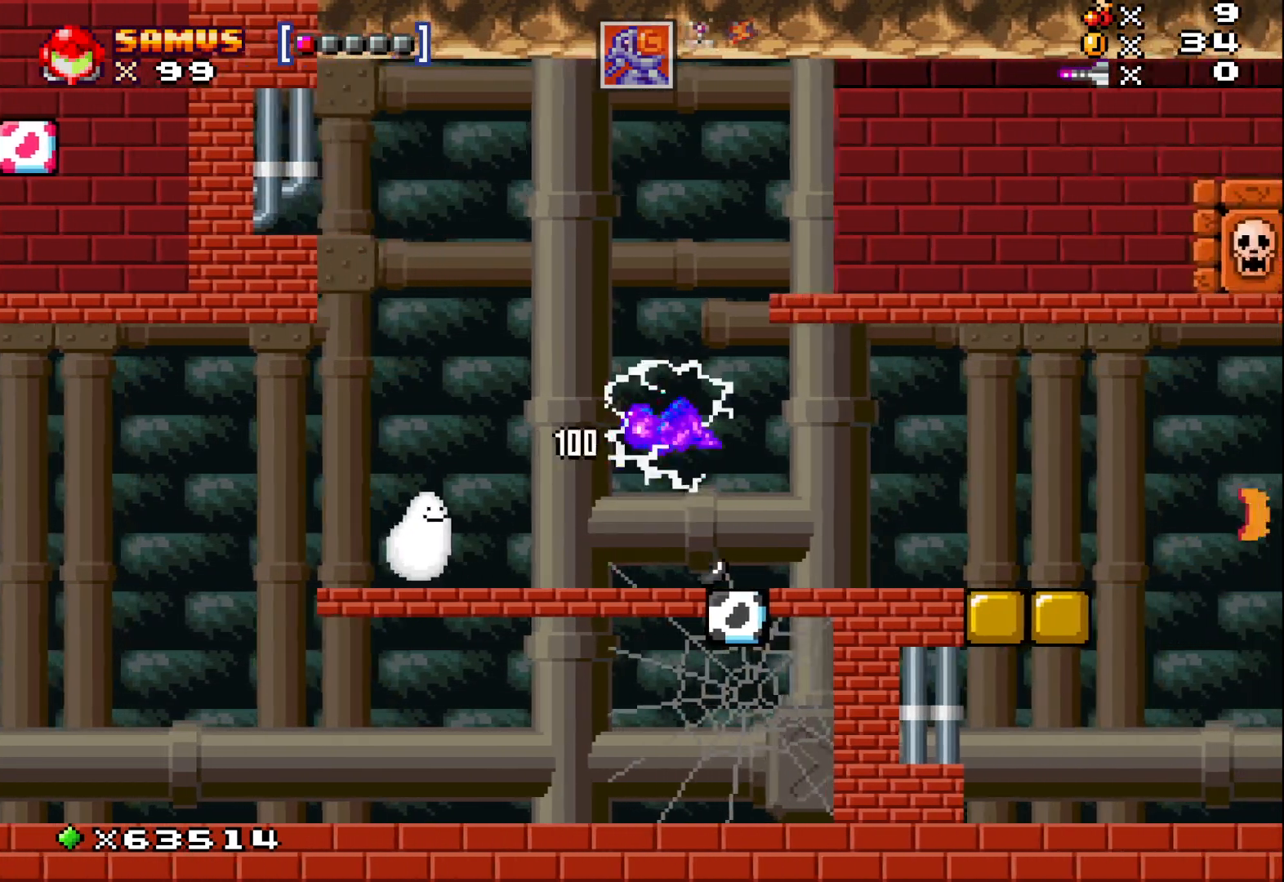
{"buttons": ["X"], "left_stick": "down", "events": [[100, "left_stick", "center"], [167, "left_stick", "down"], [333, "X", "down"]]}
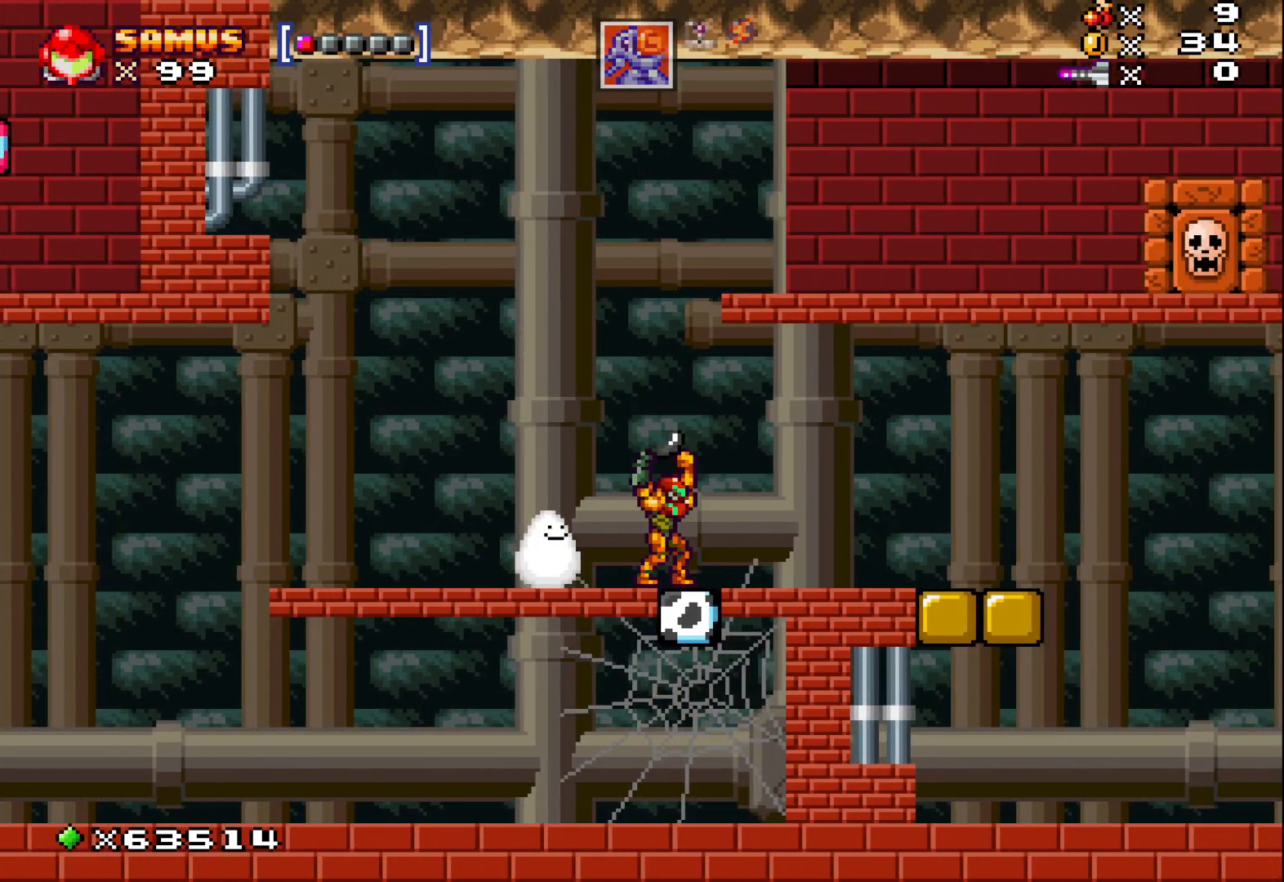
{"buttons": ["X"], "left_stick": "right", "events": [[100, "left_stick", "right"]]}
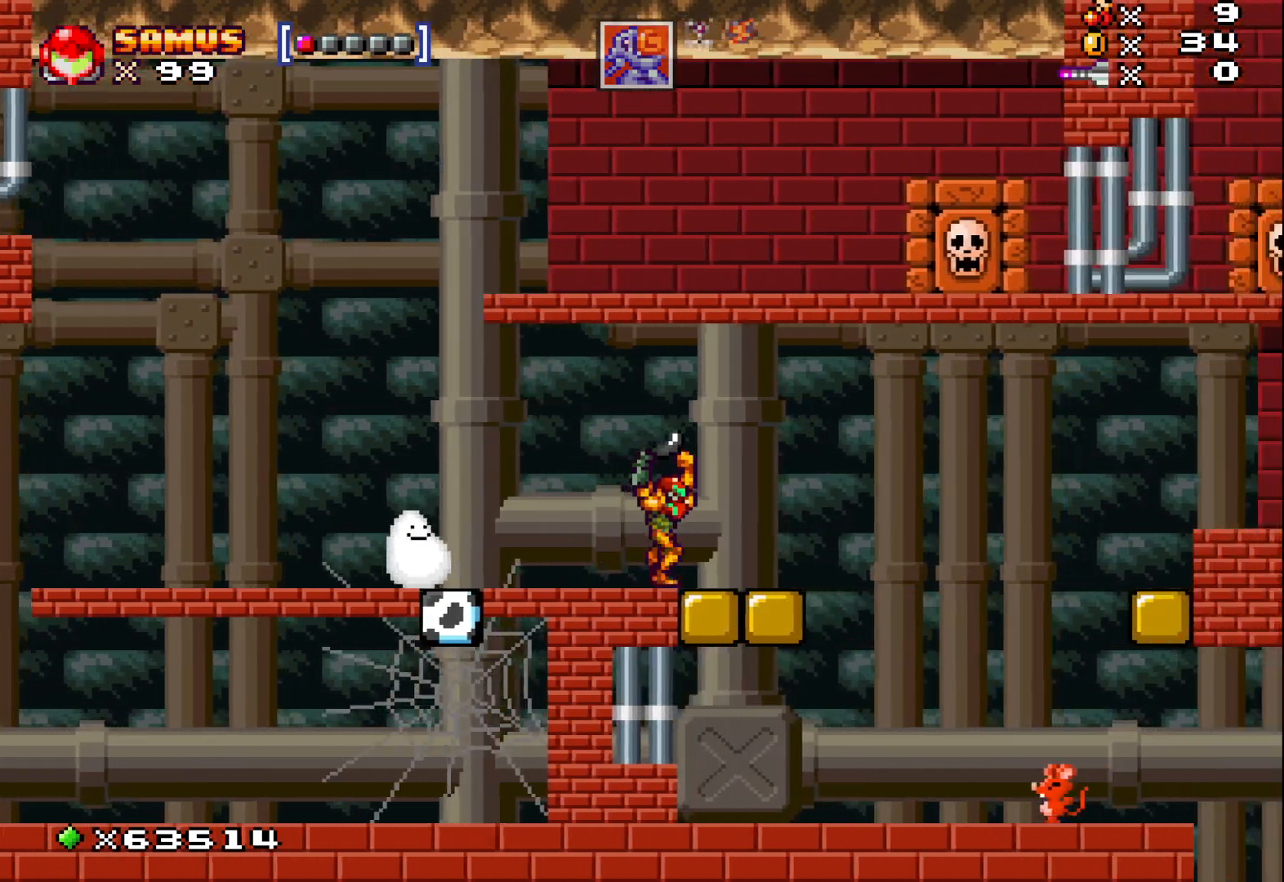
{"buttons": ["A", "X"], "left_stick": "right", "events": [[283, "A", "down"]]}
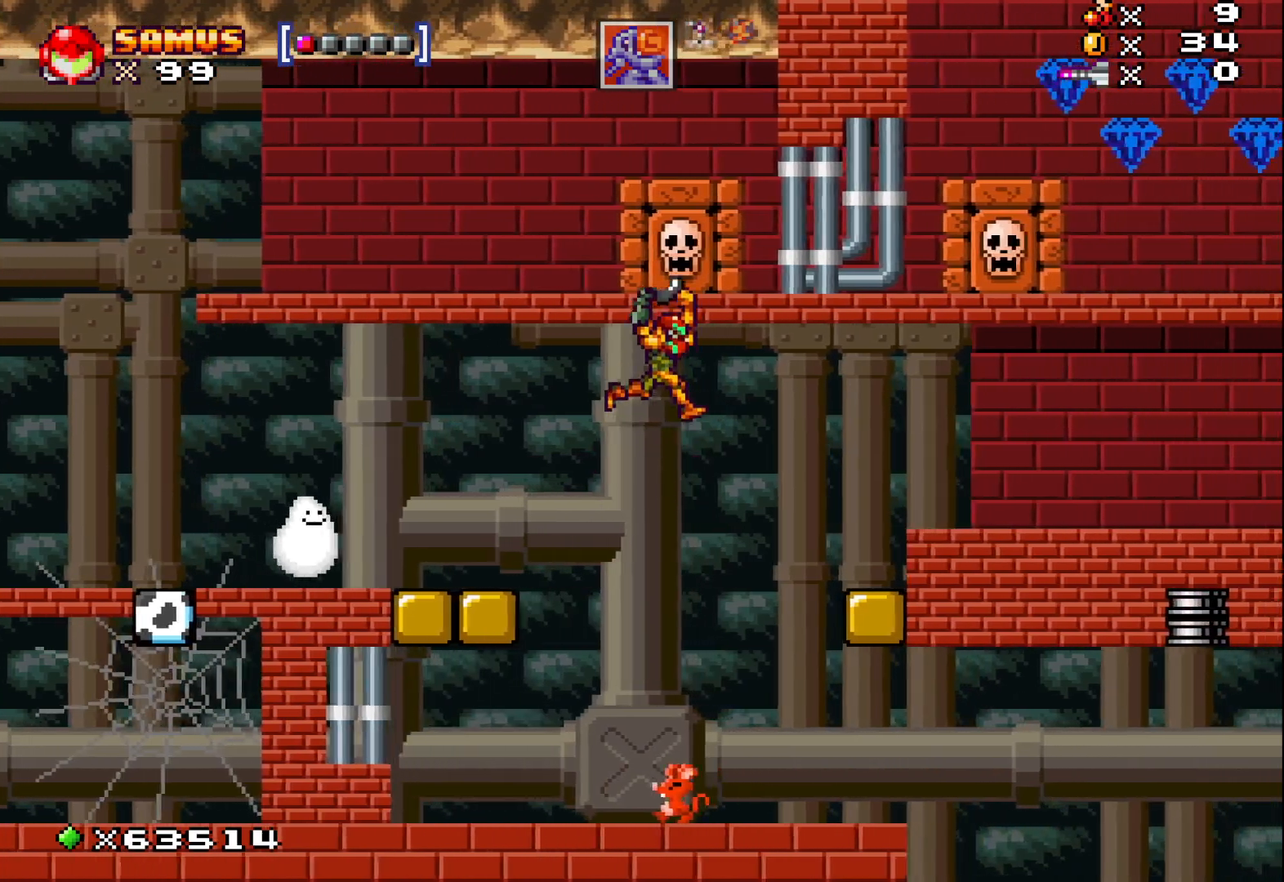
{"buttons": ["X"], "left_stick": "right", "events": [[383, "A", "up"]]}
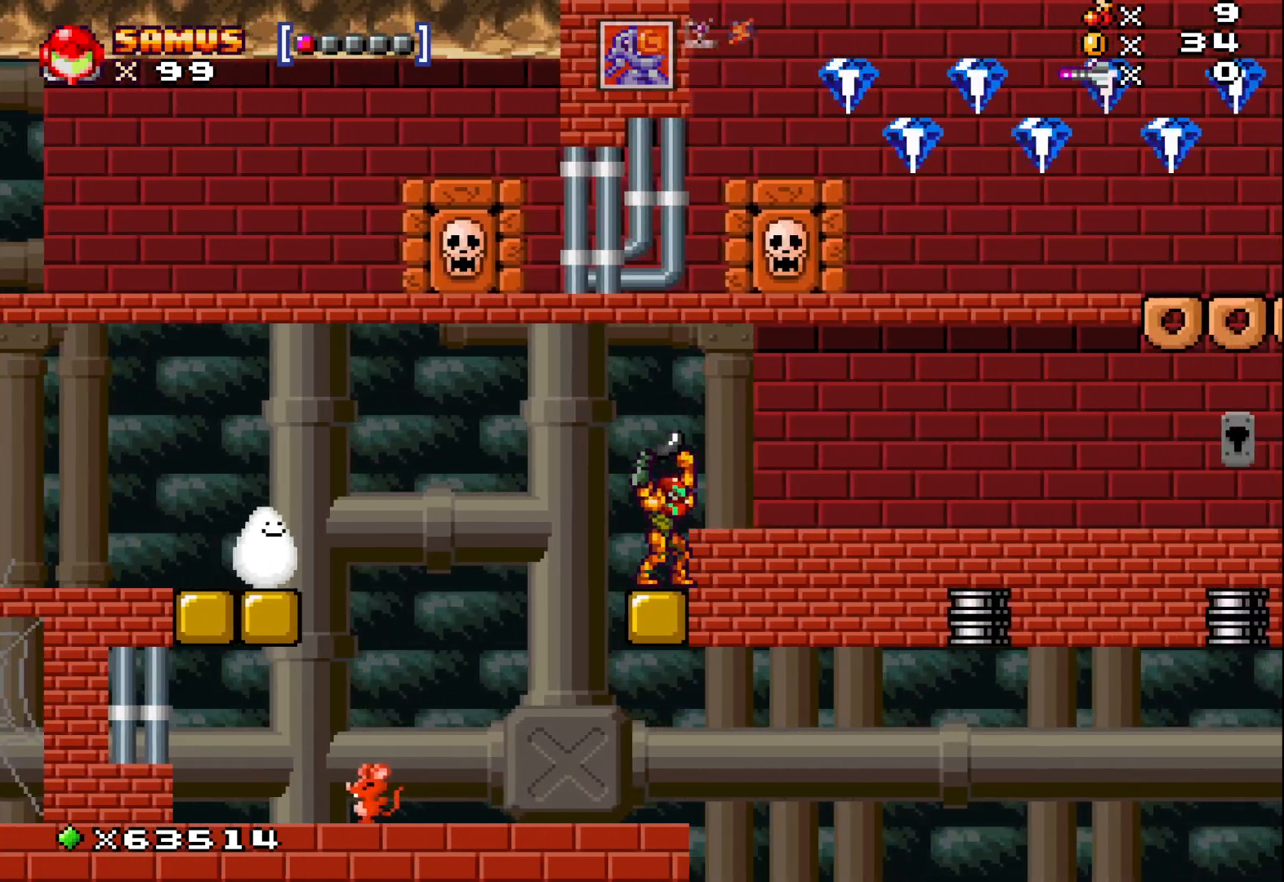
{"buttons": ["X"], "left_stick": "right", "events": [[50, "A", "down"], [283, "A", "up"]]}
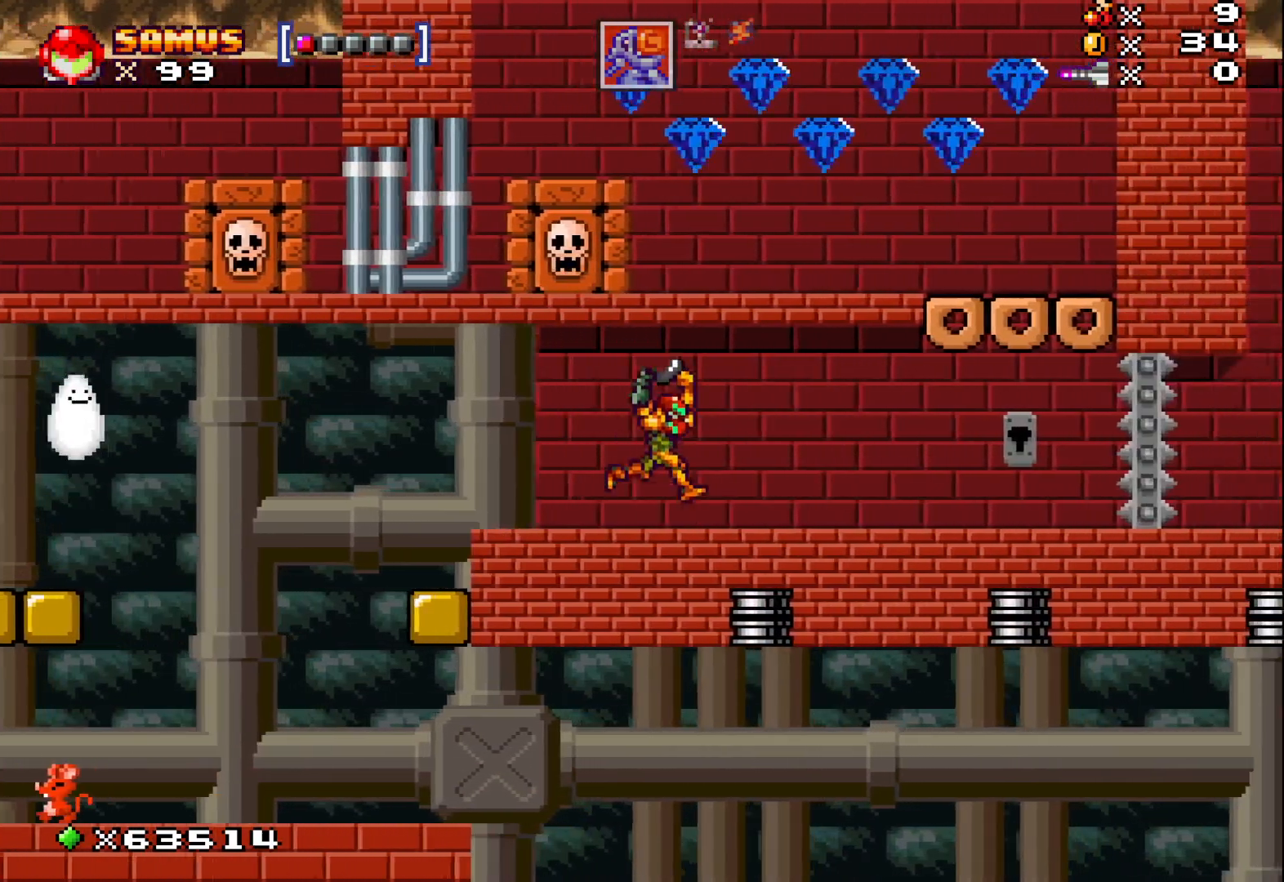
{"buttons": ["X"], "left_stick": "right", "events": [[133, "left_stick", "center"], [450, "left_stick", "right"]]}